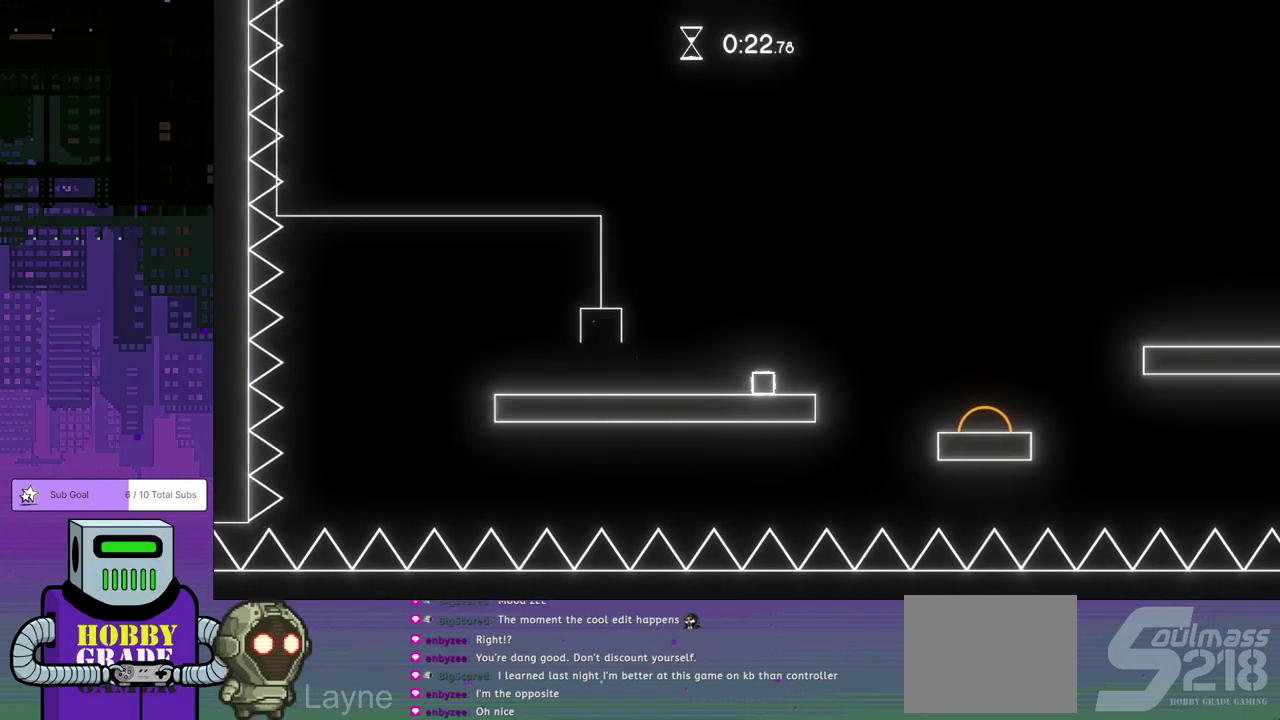
Gameplay with a controller (PlayStation layout); each line is a JSON object with the inputs held at the frame after it. "events" lists button and stick changes between this image and that frame as [ms after this image, input, new state], when the widget could be followed in between. Not read: R3 right_stick.
{"buttons": ["DPAD_RIGHT"], "left_stick": "center", "events": [[133, "CROSS", "down"], [333, "CROSS", "up"]]}
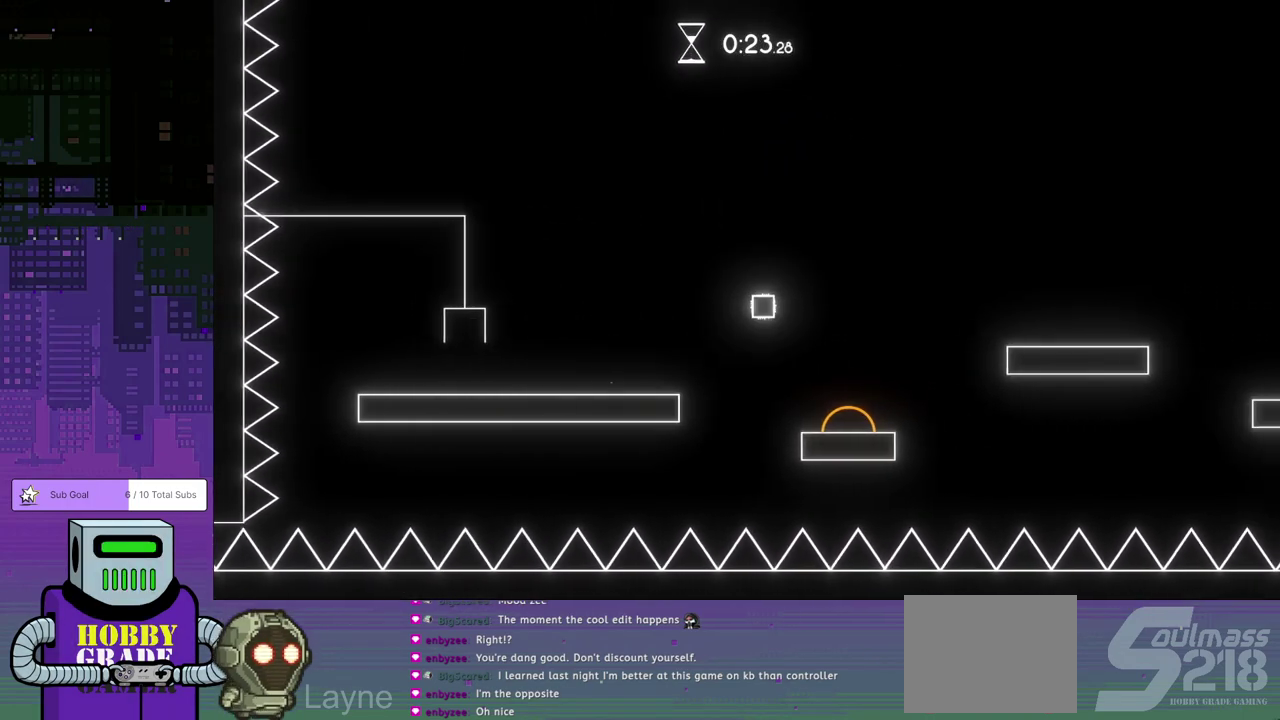
{"buttons": ["DPAD_RIGHT"], "left_stick": "center", "events": []}
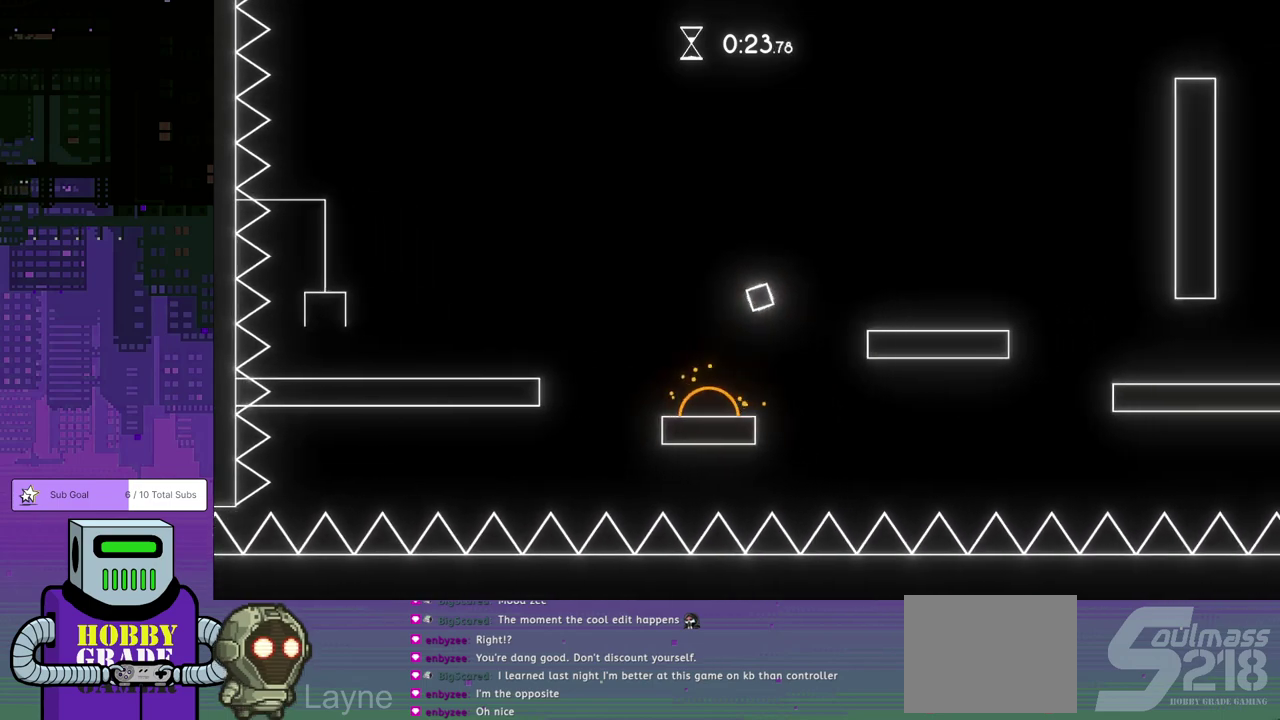
{"buttons": ["DPAD_RIGHT"], "left_stick": "center", "events": []}
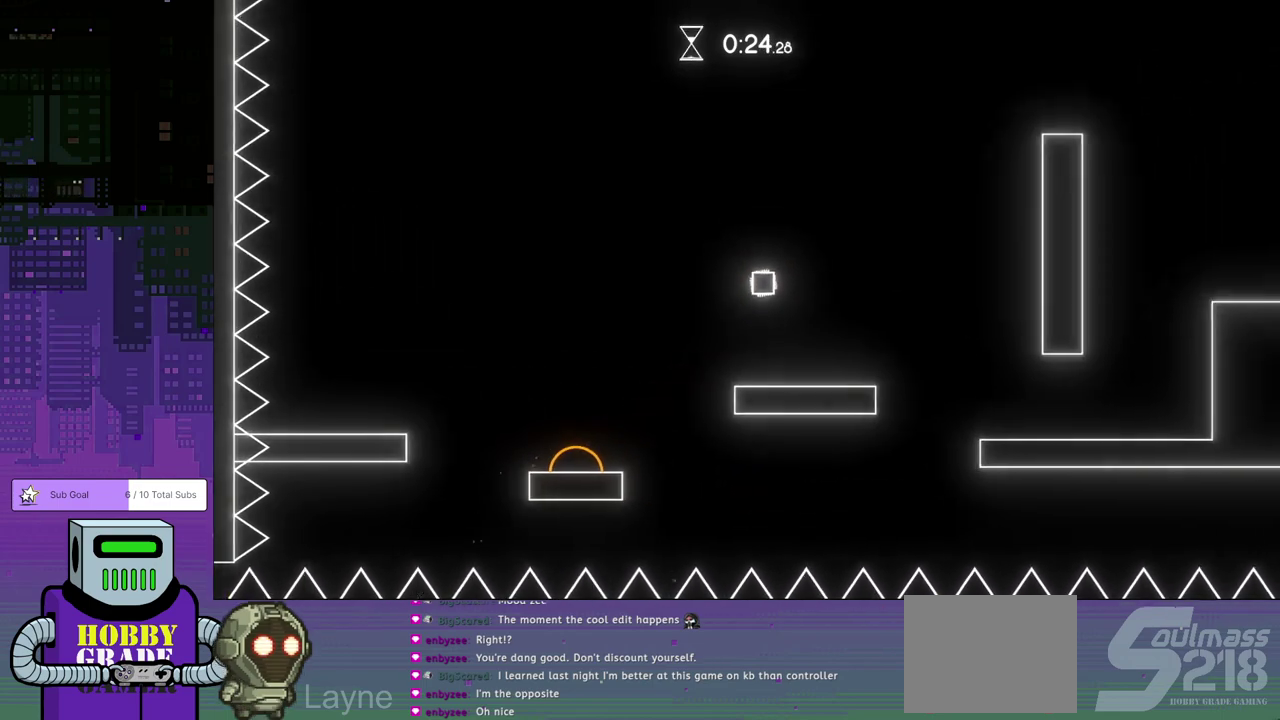
{"buttons": ["DPAD_RIGHT"], "left_stick": "center", "events": [[317, "CROSS", "down"], [400, "CROSS", "up"]]}
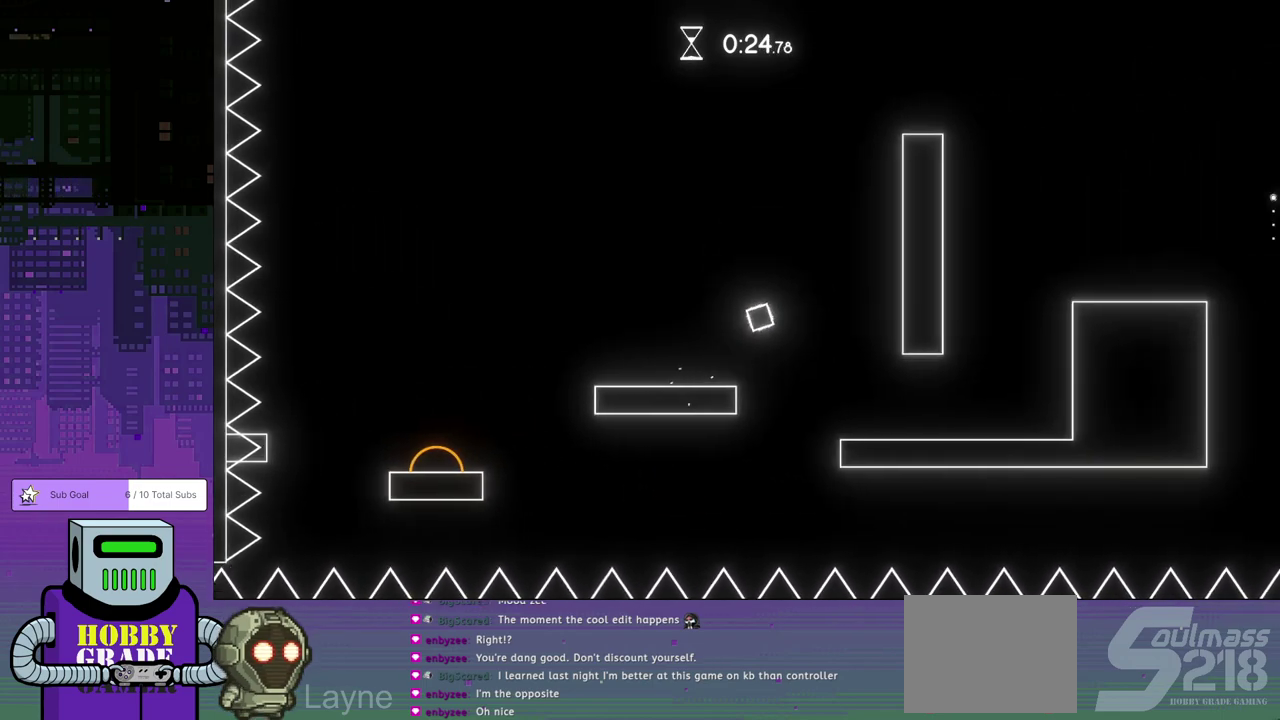
{"buttons": ["DPAD_RIGHT"], "left_stick": "center", "events": []}
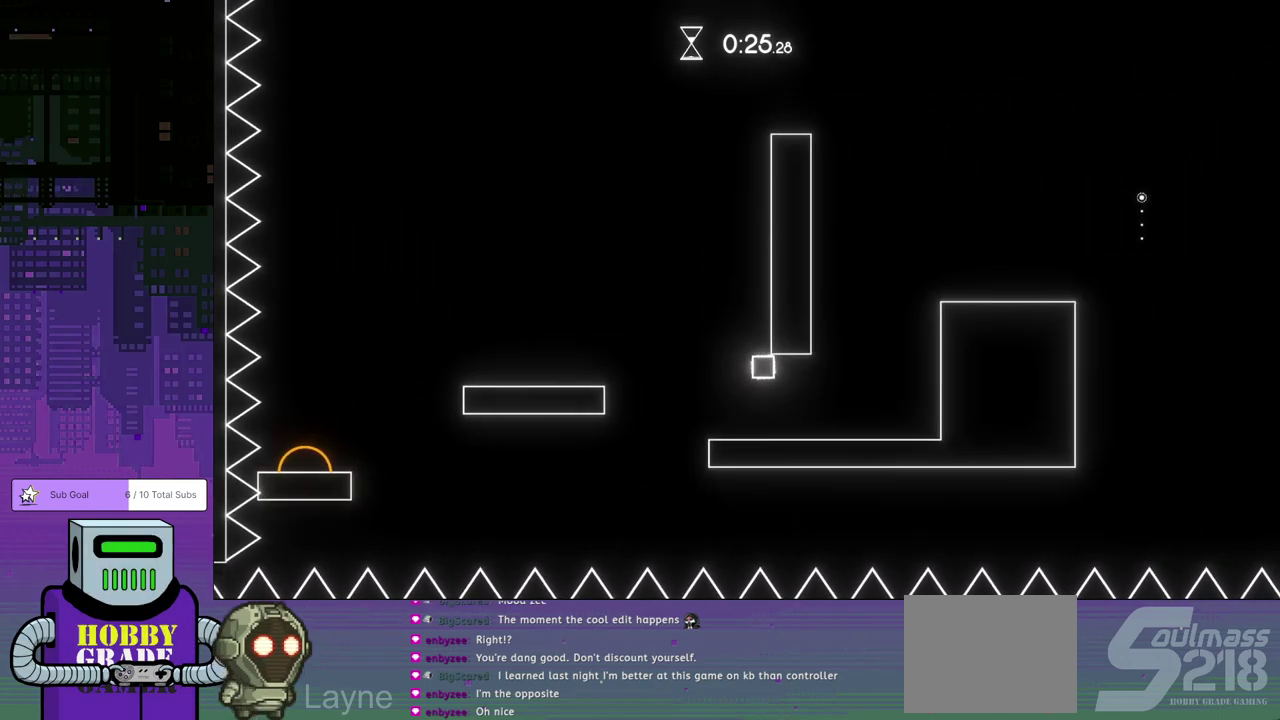
{"buttons": ["CROSS", "DPAD_RIGHT"], "left_stick": "center", "events": [[250, "CROSS", "down"], [383, "CROSS", "up"], [450, "CROSS", "down"]]}
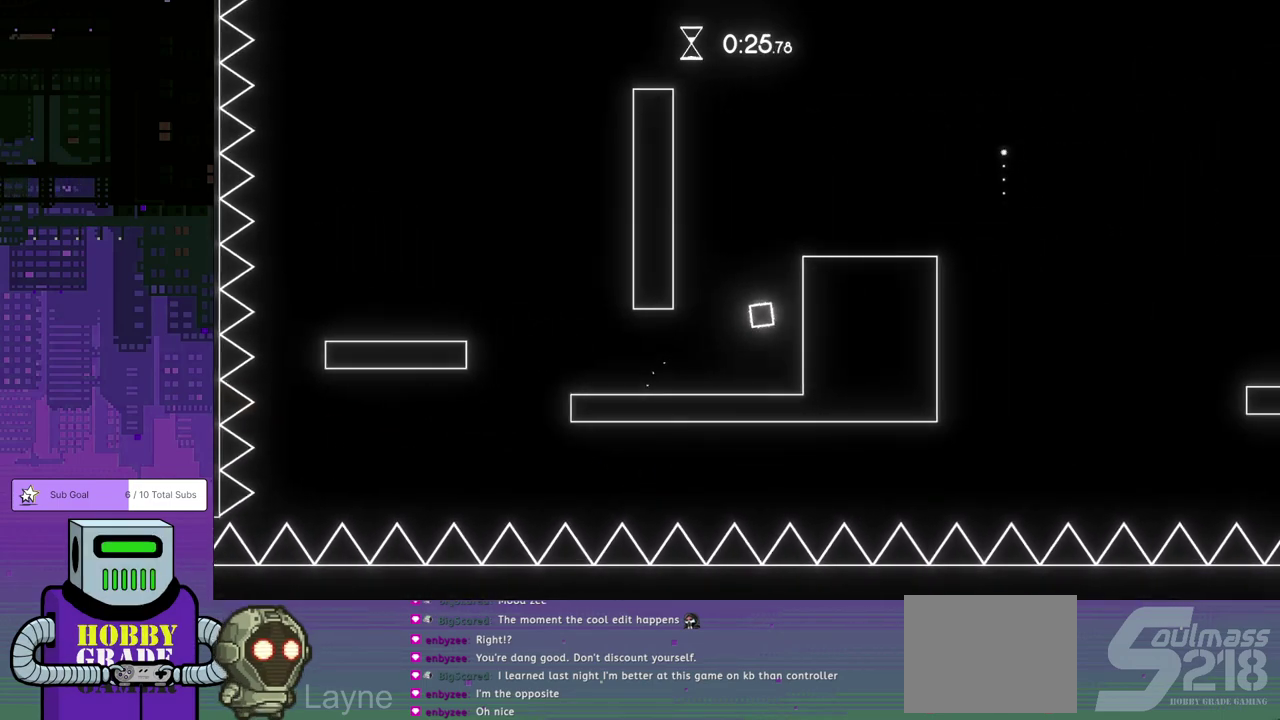
{"buttons": ["CROSS", "DPAD_RIGHT"], "left_stick": "center", "events": [[50, "CROSS", "up"], [100, "CROSS", "down"], [200, "CROSS", "up"], [267, "CROSS", "down"], [367, "CROSS", "up"], [417, "CROSS", "down"]]}
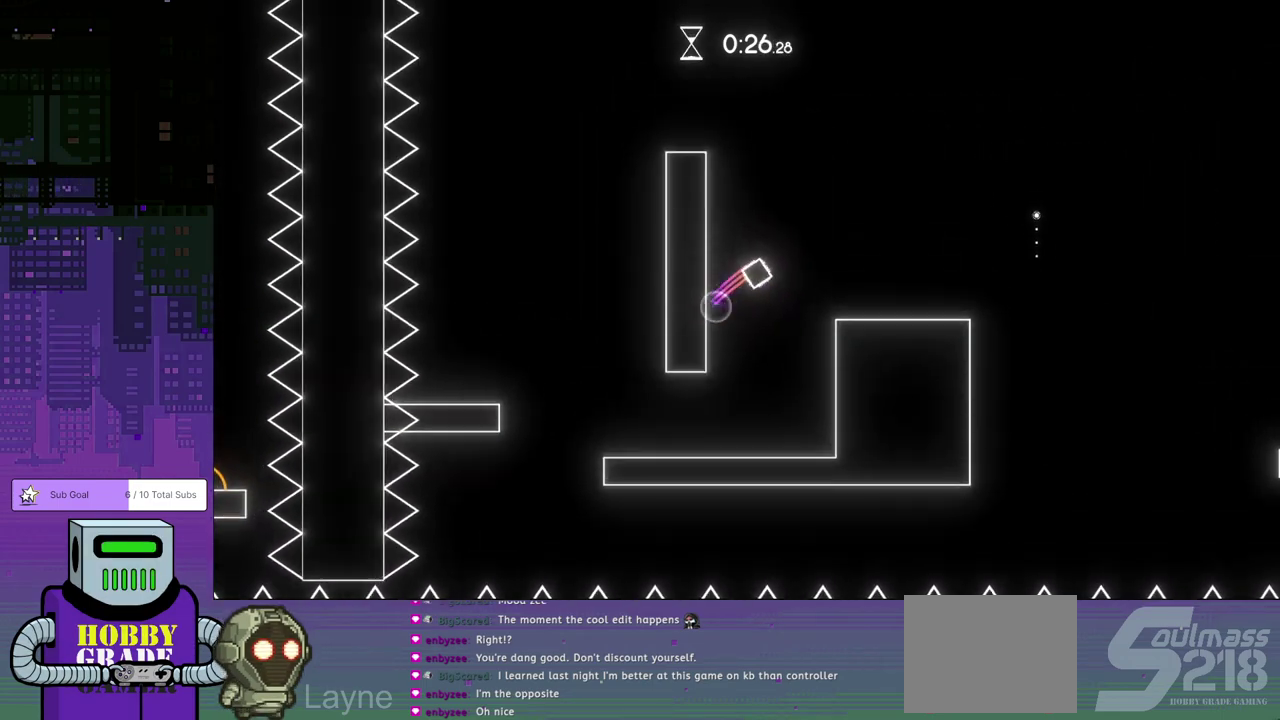
{"buttons": ["DPAD_RIGHT"], "left_stick": "center", "events": [[117, "CROSS", "up"]]}
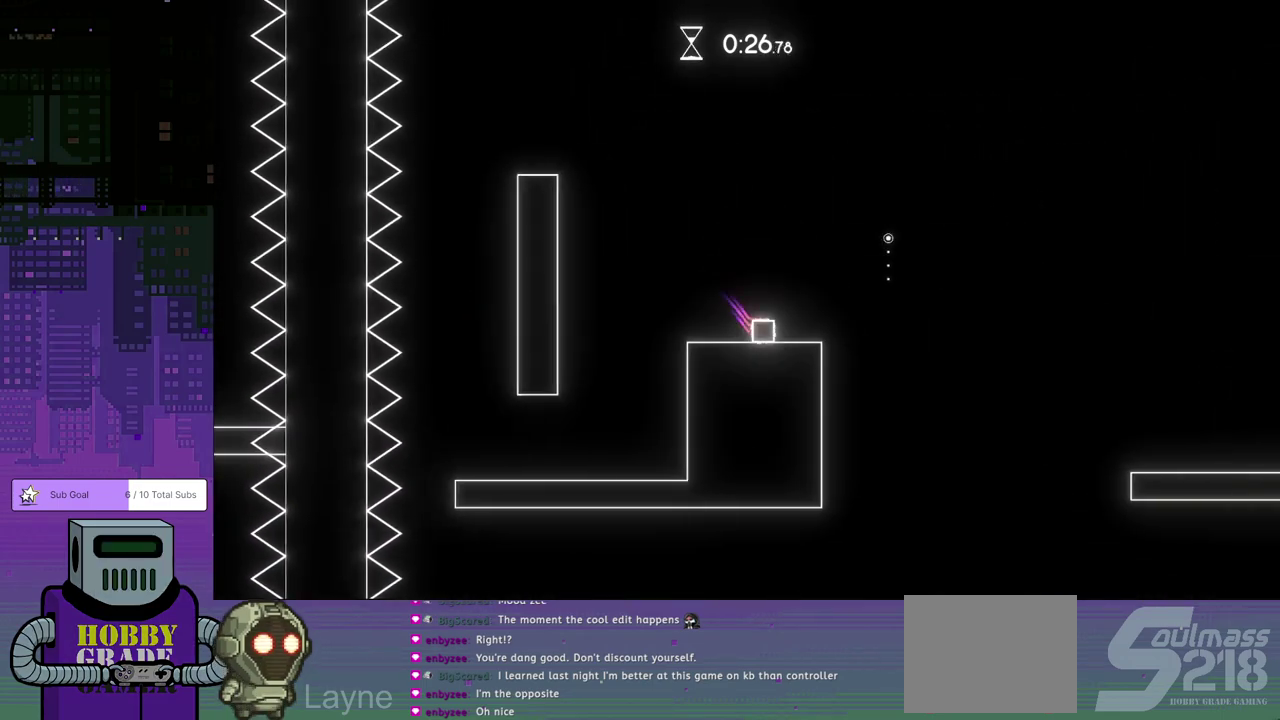
{"buttons": ["CROSS", "DPAD_DOWN", "DPAD_RIGHT"], "left_stick": "center", "events": [[67, "DPAD_DOWN", "down"], [233, "CROSS", "down"], [417, "CROSS", "up"], [467, "CROSS", "down"]]}
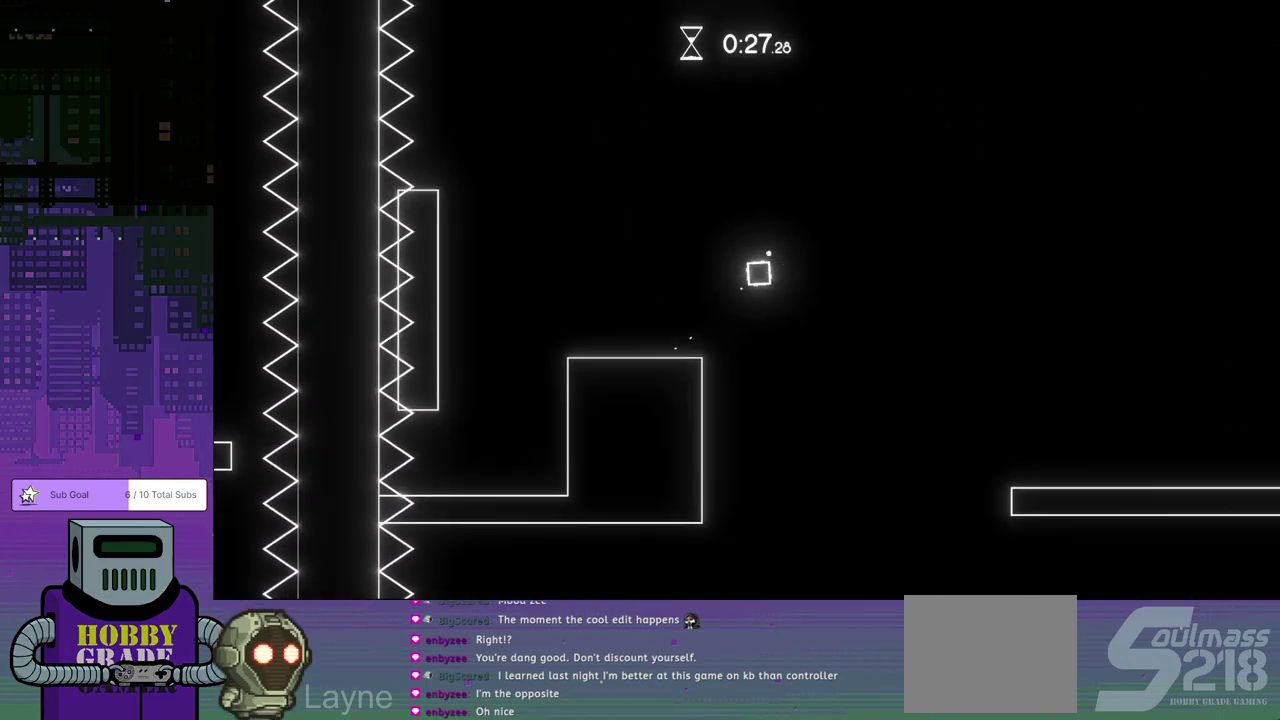
{"buttons": ["DPAD_RIGHT"], "left_stick": "center", "events": [[67, "CROSS", "up"], [117, "CROSS", "down"], [217, "CROSS", "up"], [367, "DPAD_DOWN", "up"]]}
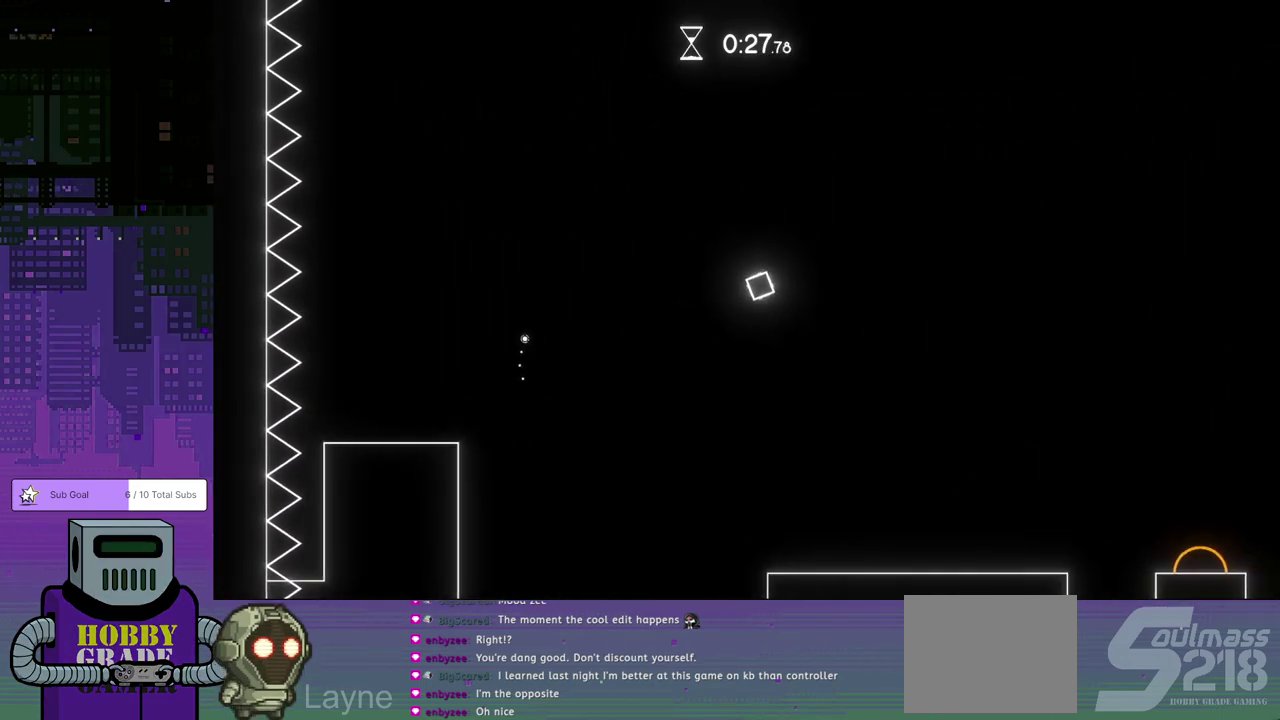
{"buttons": ["DPAD_RIGHT"], "left_stick": "center", "events": []}
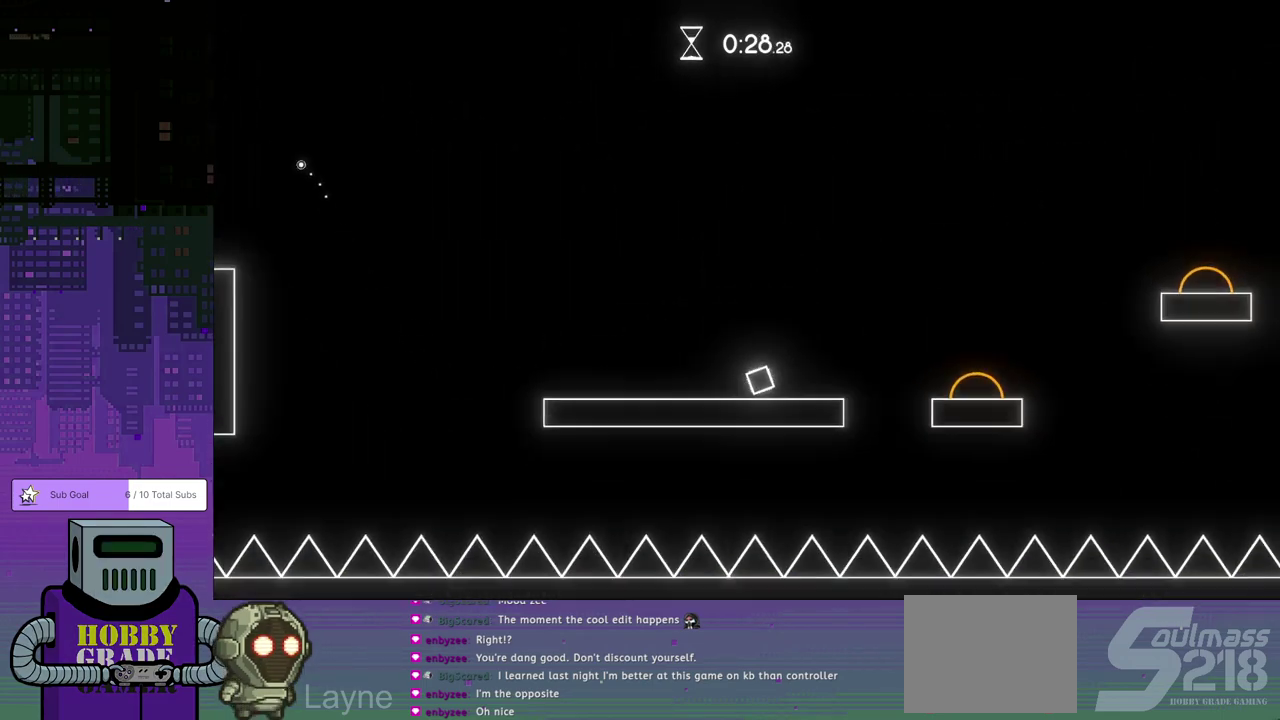
{"buttons": ["CROSS", "DPAD_DOWN", "DPAD_RIGHT"], "left_stick": "center", "events": [[167, "CROSS", "down"], [267, "DPAD_DOWN", "down"]]}
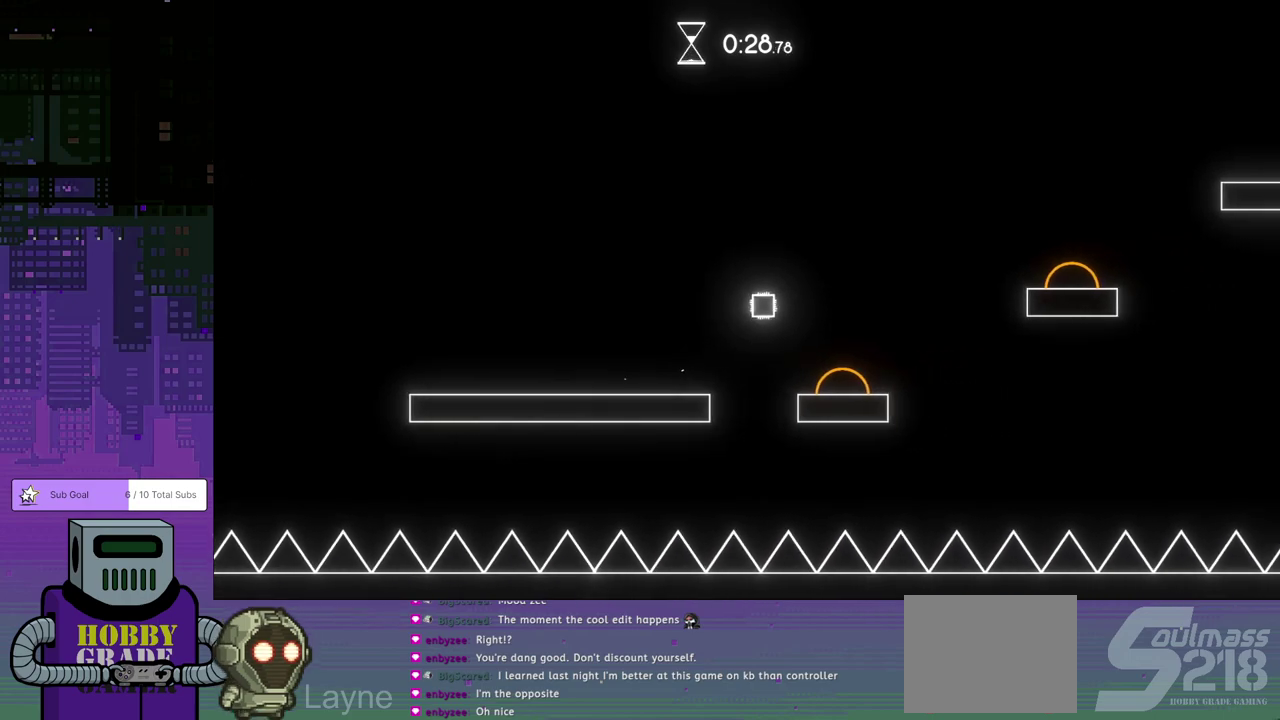
{"buttons": ["DPAD_DOWN", "DPAD_RIGHT"], "left_stick": "center", "events": [[250, "CROSS", "up"]]}
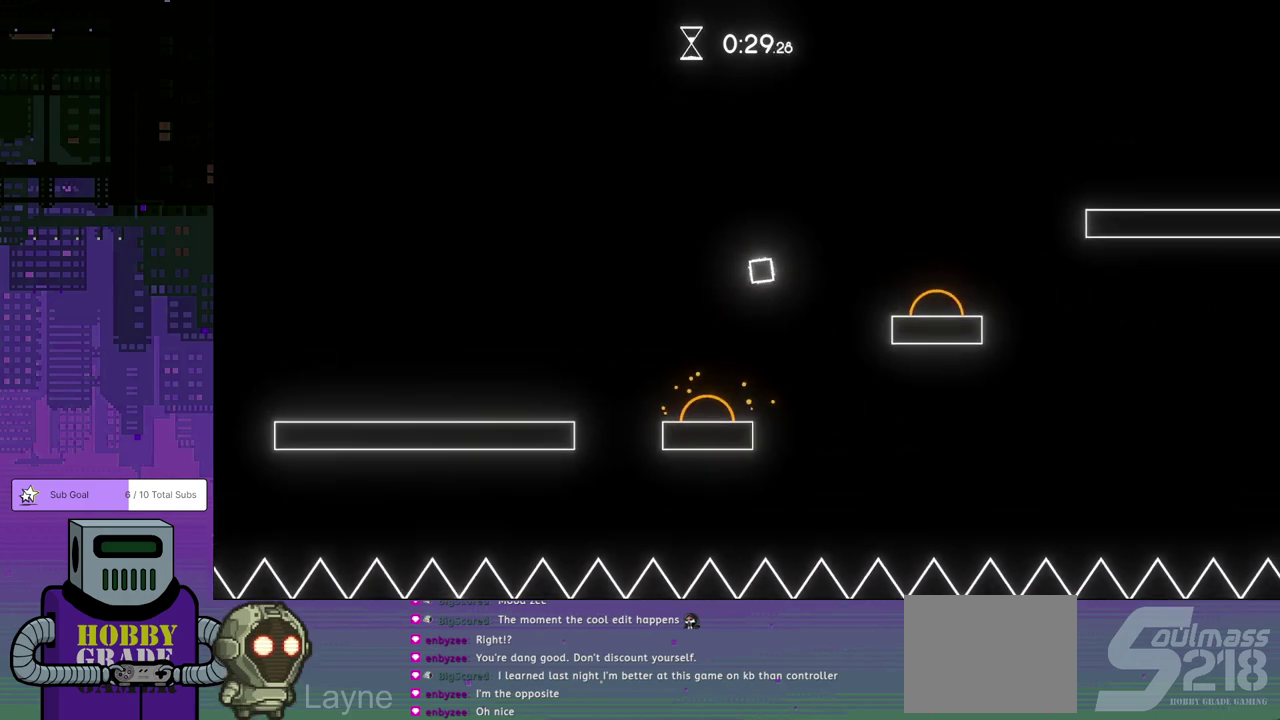
{"buttons": ["DPAD_DOWN", "DPAD_RIGHT"], "left_stick": "center", "events": []}
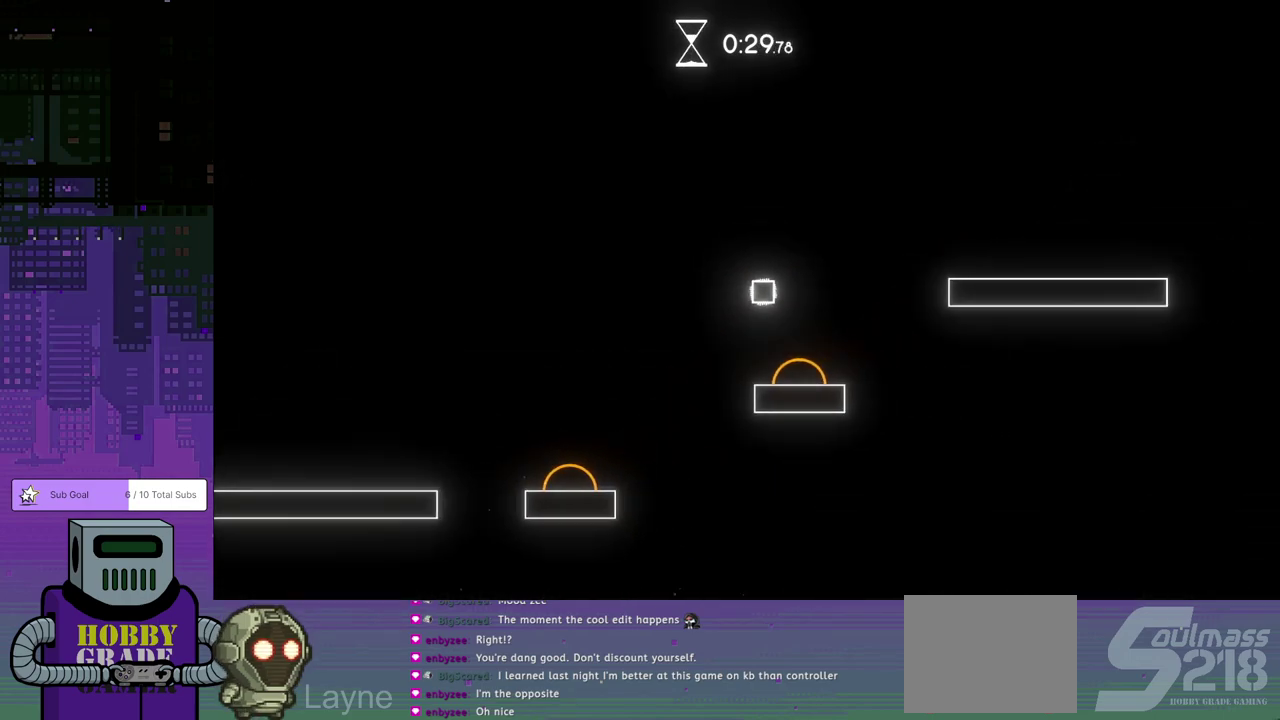
{"buttons": ["DPAD_RIGHT"], "left_stick": "center", "events": [[33, "DPAD_DOWN", "up"]]}
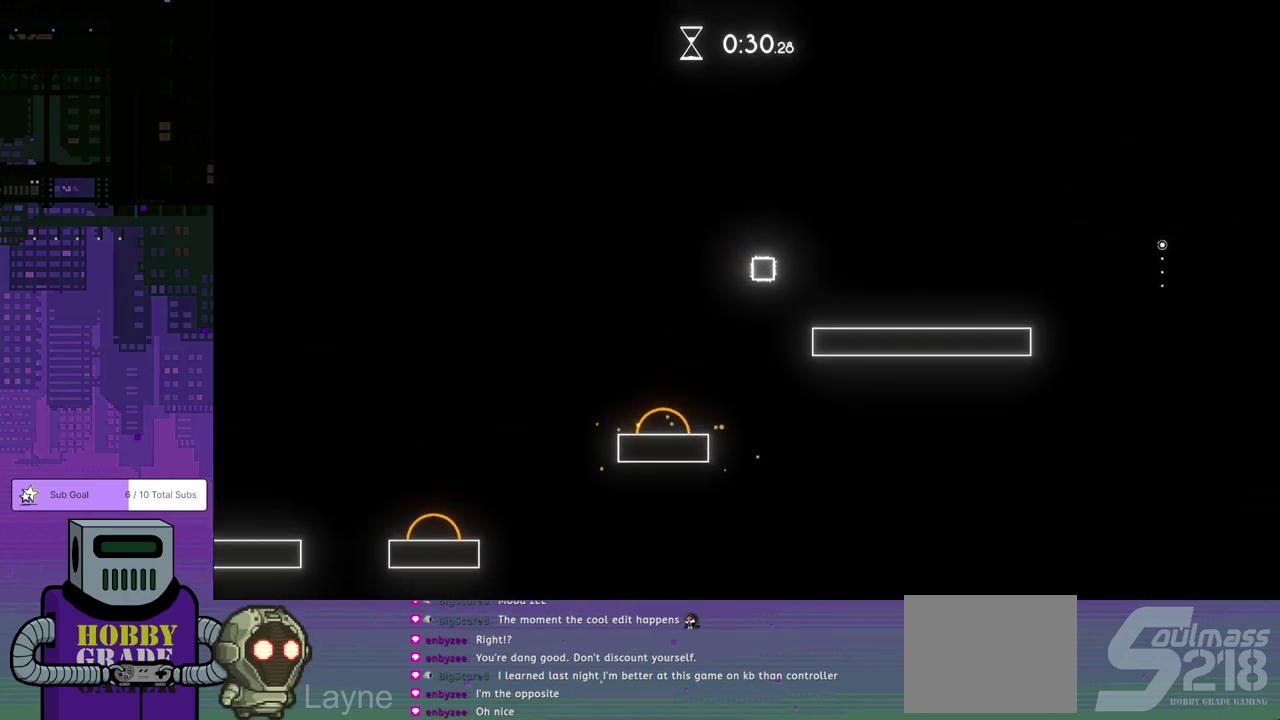
{"buttons": ["DPAD_RIGHT"], "left_stick": "center", "events": []}
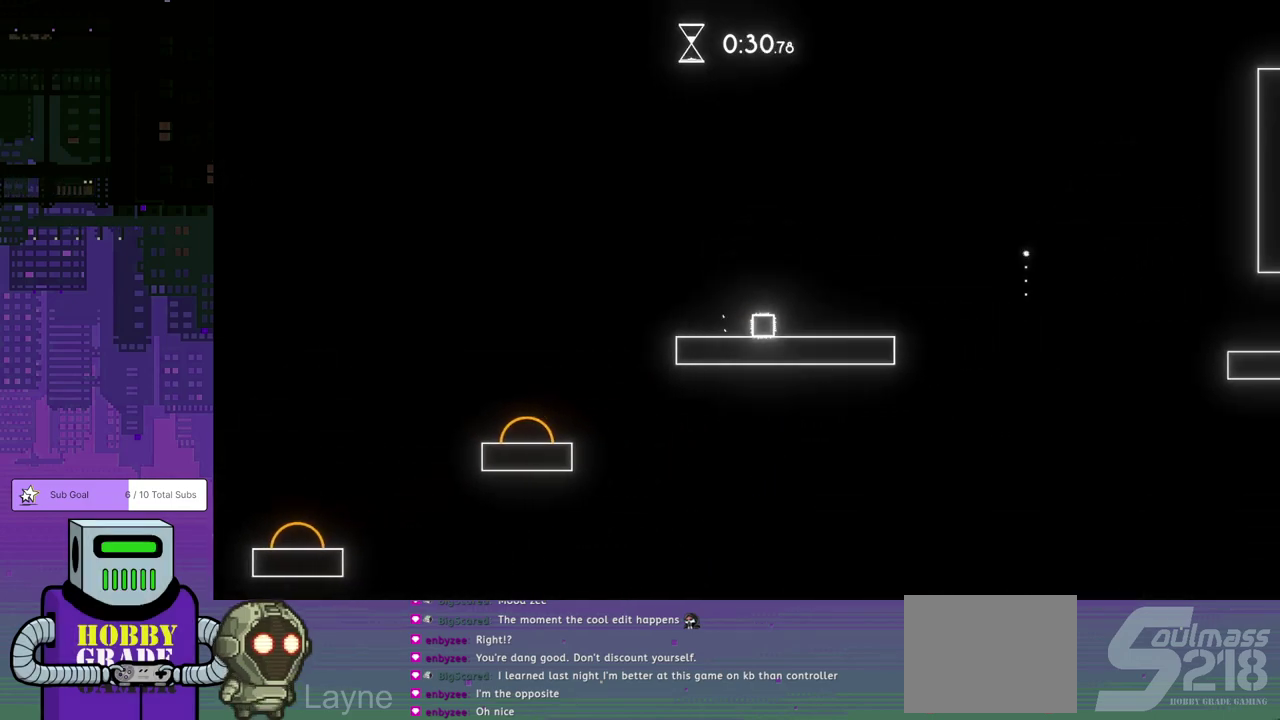
{"buttons": ["CROSS", "DPAD_RIGHT"], "left_stick": "center", "events": [[417, "CROSS", "down"]]}
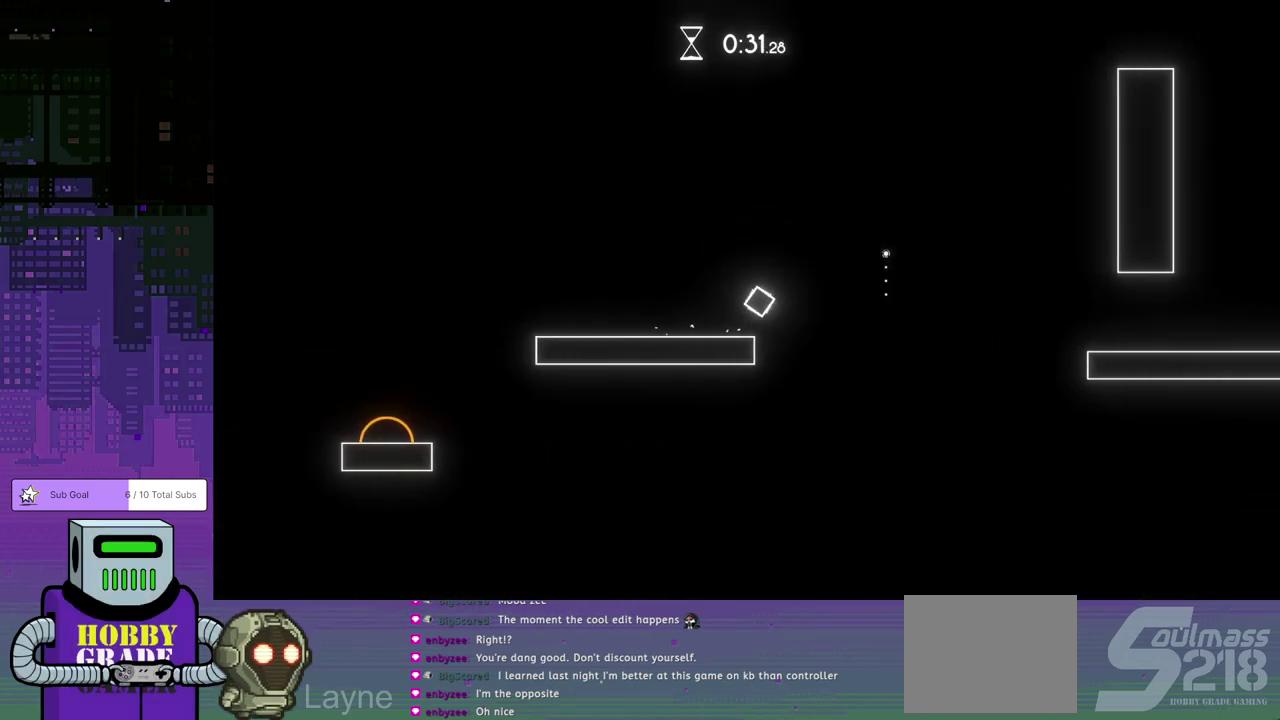
{"buttons": ["DPAD_RIGHT"], "left_stick": "center", "events": [[50, "CROSS", "up"]]}
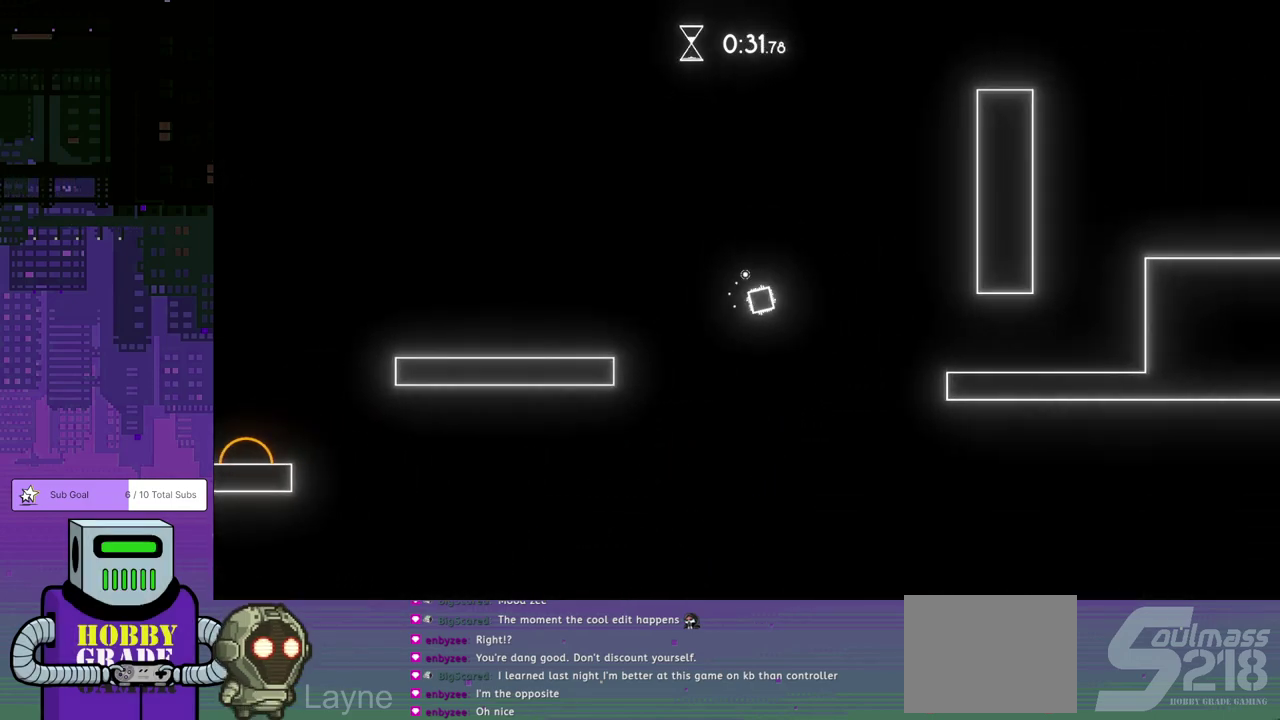
{"buttons": ["DPAD_RIGHT"], "left_stick": "center", "events": [[33, "DPAD_DOWN", "down"], [83, "CROSS", "down"], [217, "CROSS", "up"], [483, "DPAD_DOWN", "up"]]}
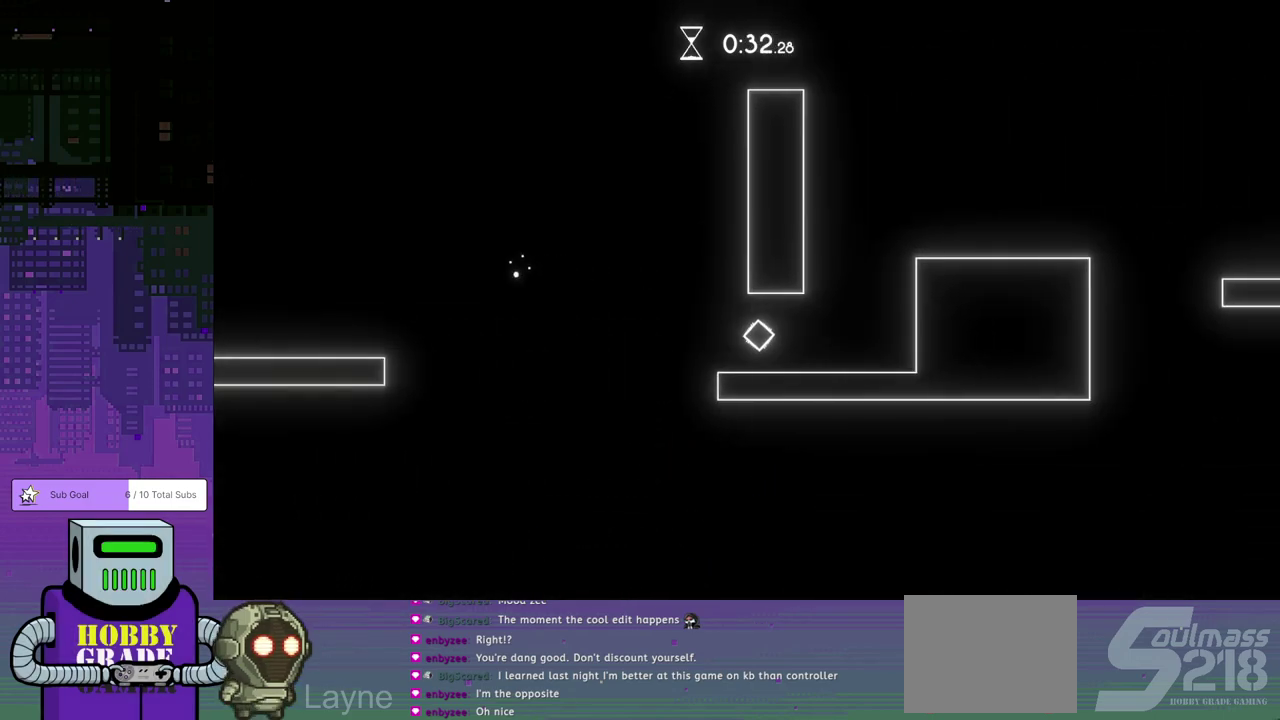
{"buttons": ["DPAD_DOWN", "DPAD_RIGHT"], "left_stick": "center", "events": [[200, "CROSS", "down"], [333, "CROSS", "up"], [383, "CROSS", "down"], [467, "CROSS", "up"], [500, "DPAD_DOWN", "down"]]}
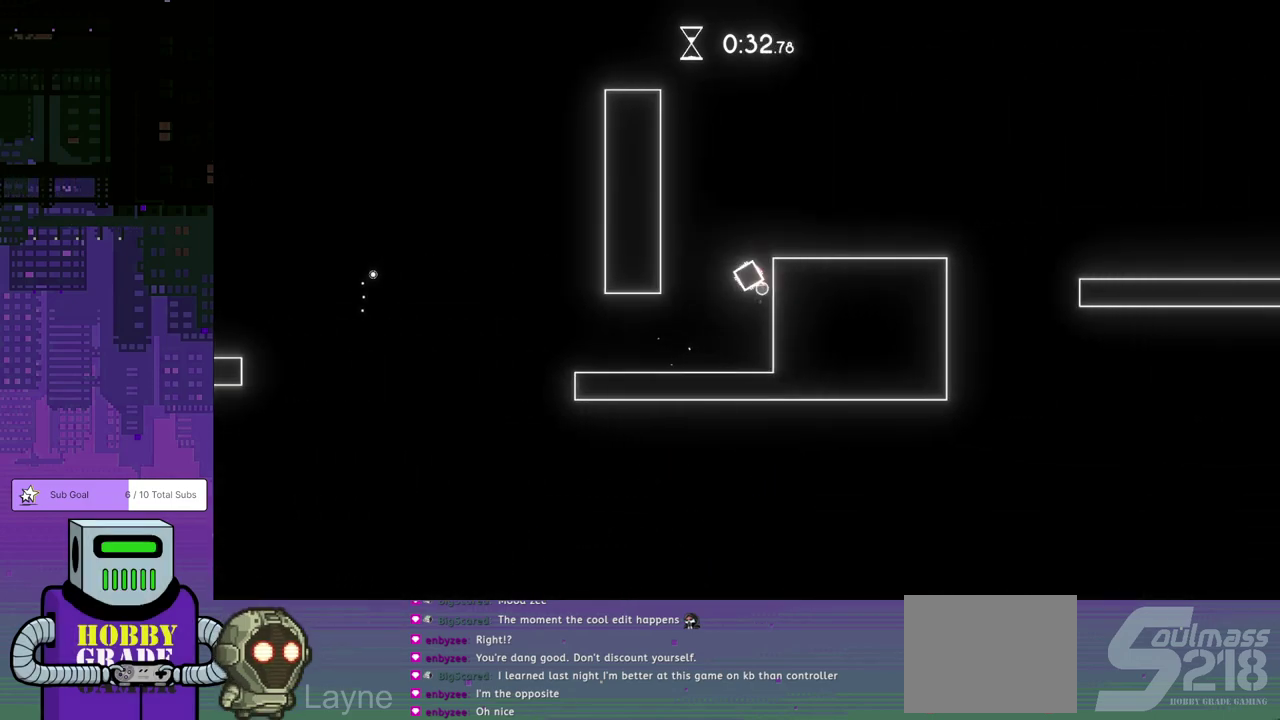
{"buttons": ["DPAD_DOWN", "DPAD_RIGHT"], "left_stick": "center", "events": [[50, "CROSS", "down"], [133, "CROSS", "up"], [183, "CROSS", "down"], [233, "CROSS", "up"], [317, "CROSS", "down"], [450, "CROSS", "up"]]}
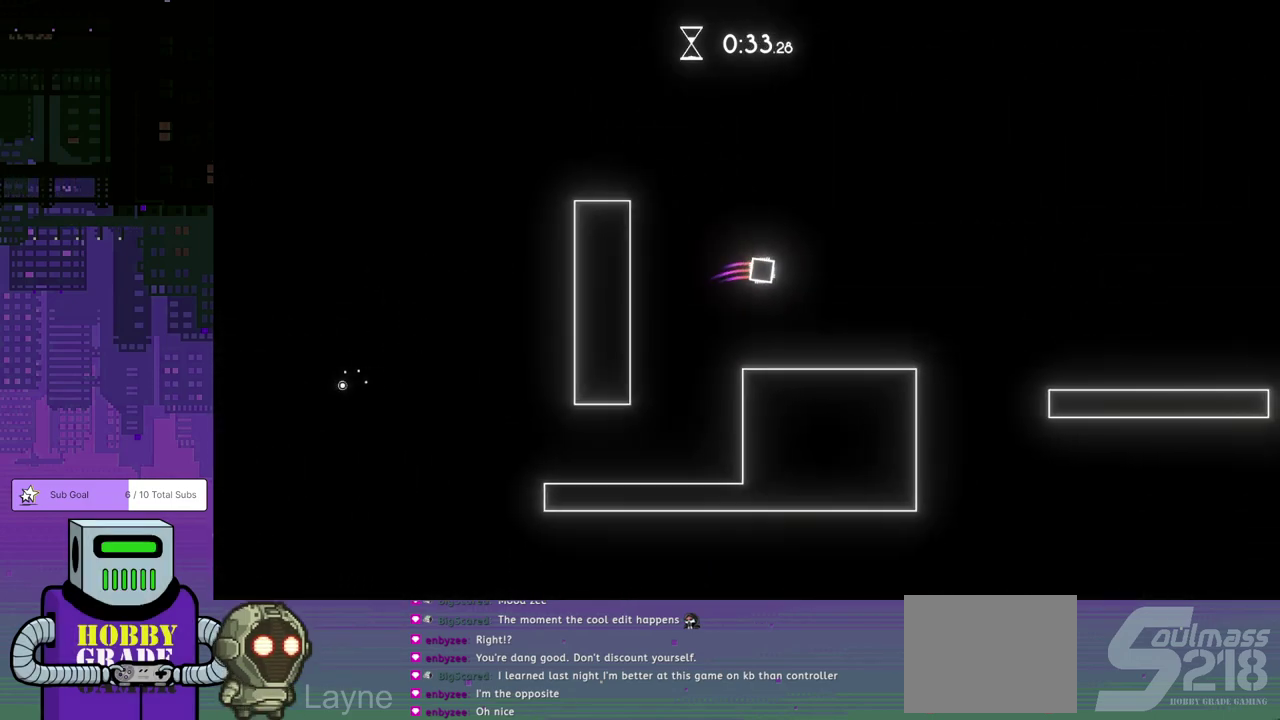
{"buttons": ["DPAD_DOWN", "DPAD_RIGHT"], "left_stick": "center", "events": []}
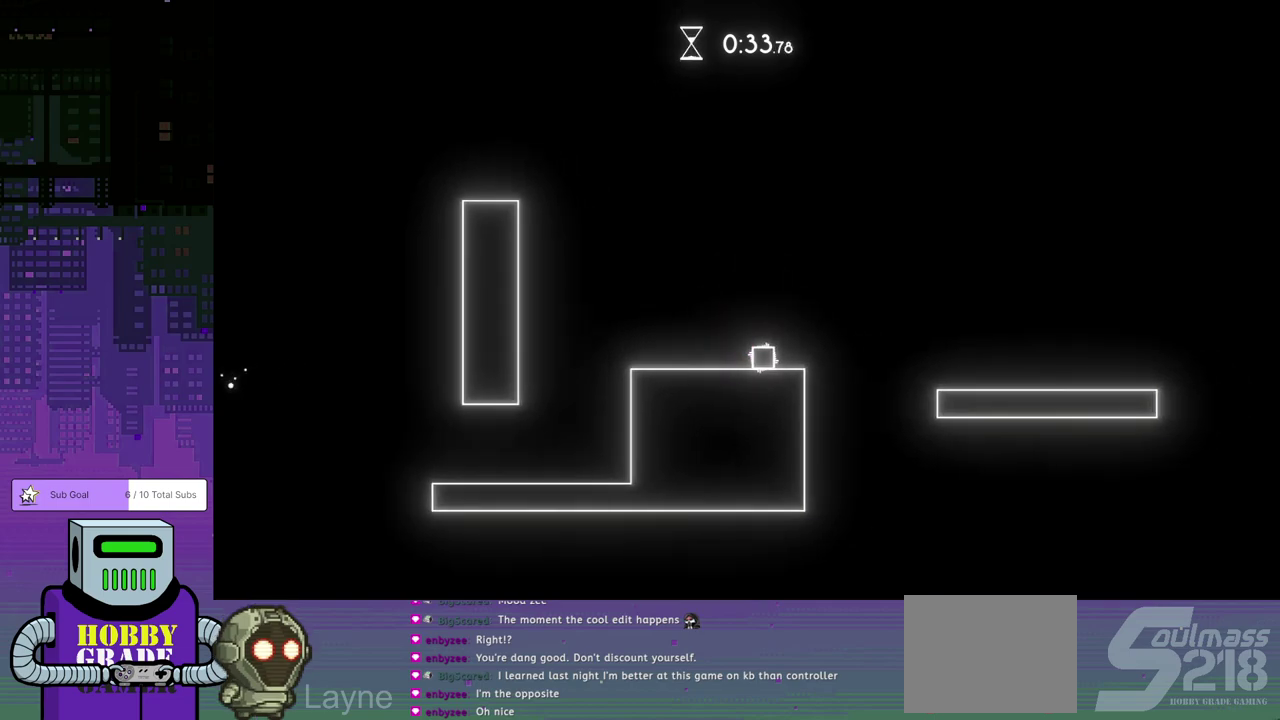
{"buttons": ["DPAD_RIGHT"], "left_stick": "center", "events": [[83, "CROSS", "down"], [333, "CROSS", "up"], [400, "DPAD_DOWN", "up"]]}
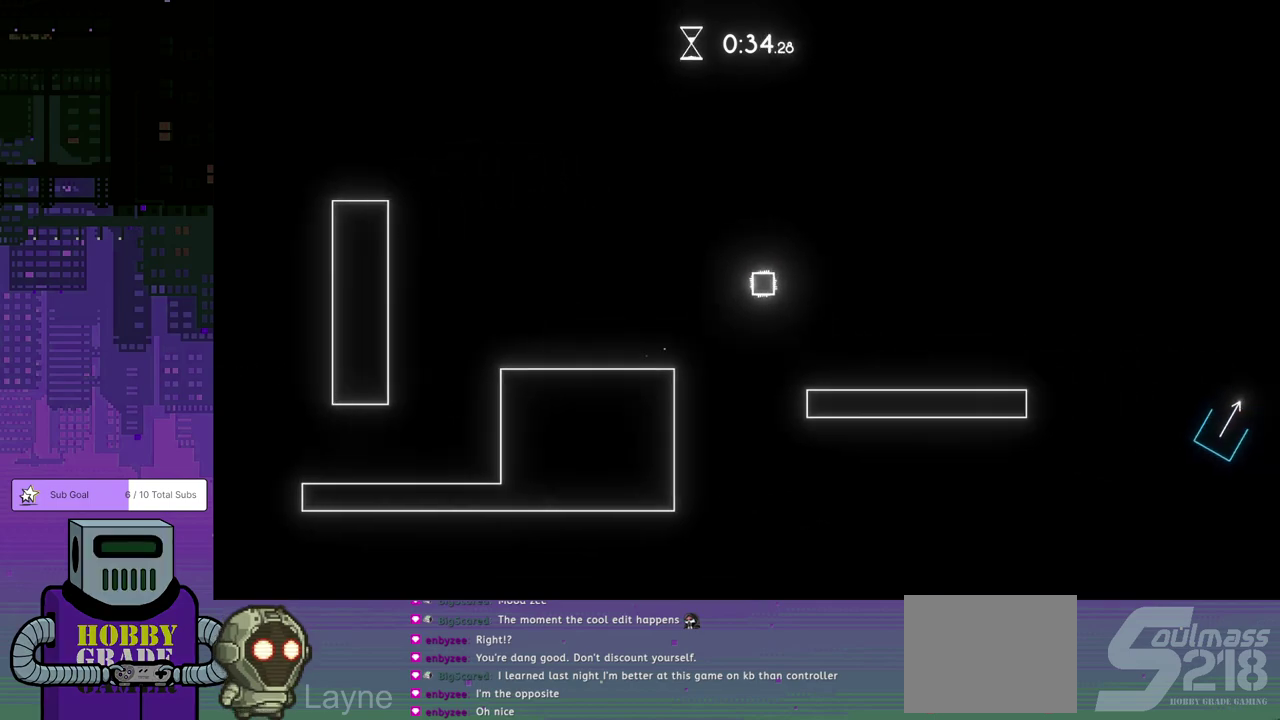
{"buttons": ["DPAD_RIGHT"], "left_stick": "center", "events": []}
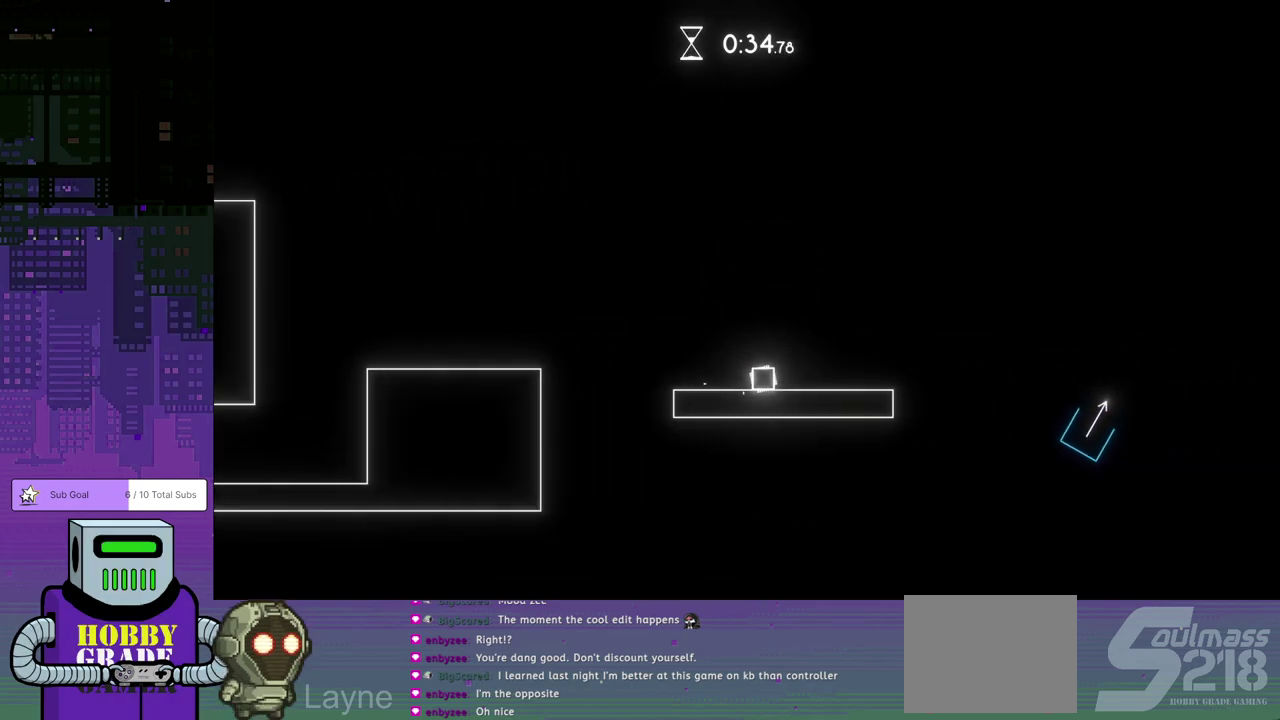
{"buttons": ["CROSS", "DPAD_DOWN", "DPAD_RIGHT"], "left_stick": "center", "events": [[383, "CROSS", "down"], [383, "DPAD_DOWN", "down"]]}
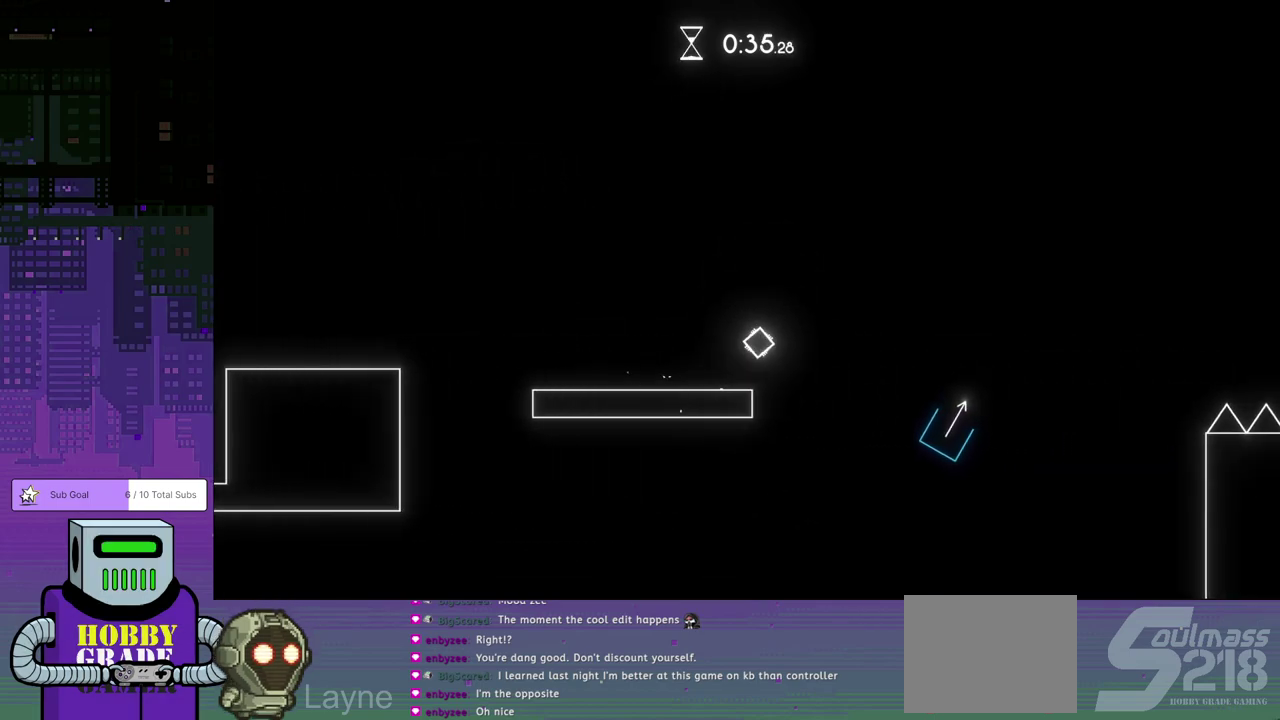
{"buttons": ["DPAD_RIGHT"], "left_stick": "center", "events": [[50, "DPAD_DOWN", "up"], [67, "CROSS", "up"]]}
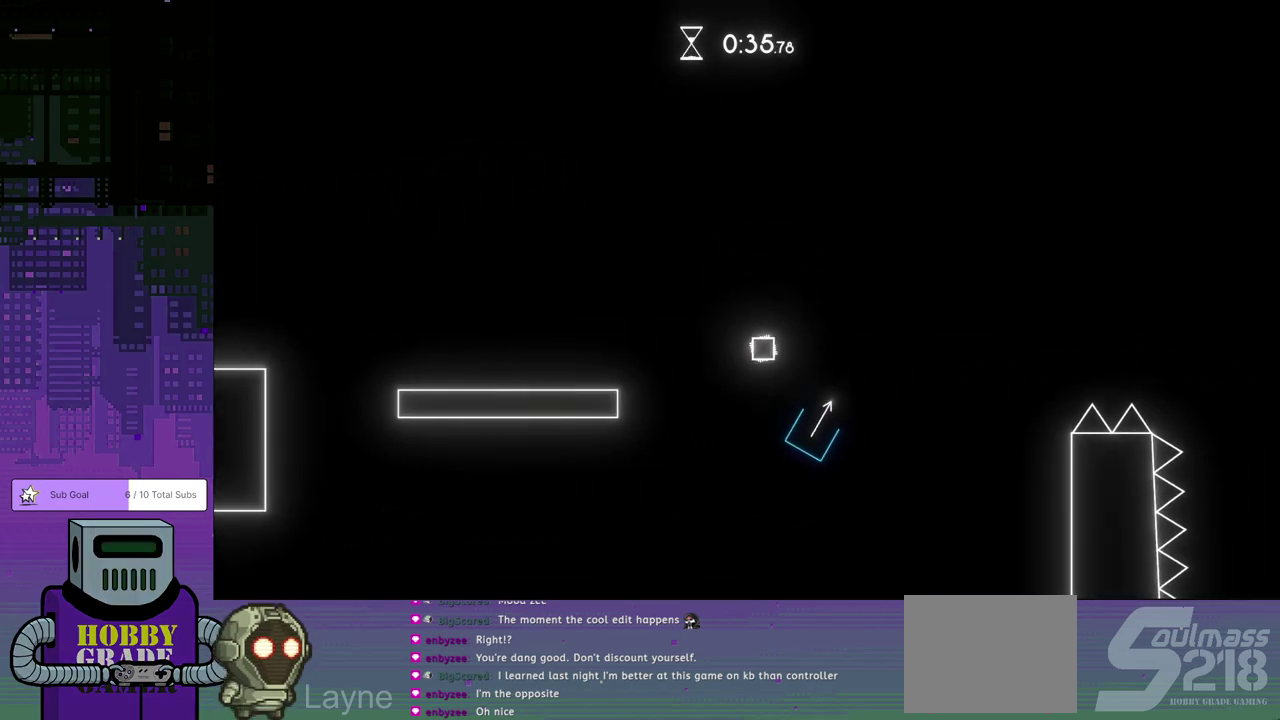
{"buttons": ["DPAD_RIGHT"], "left_stick": "center", "events": []}
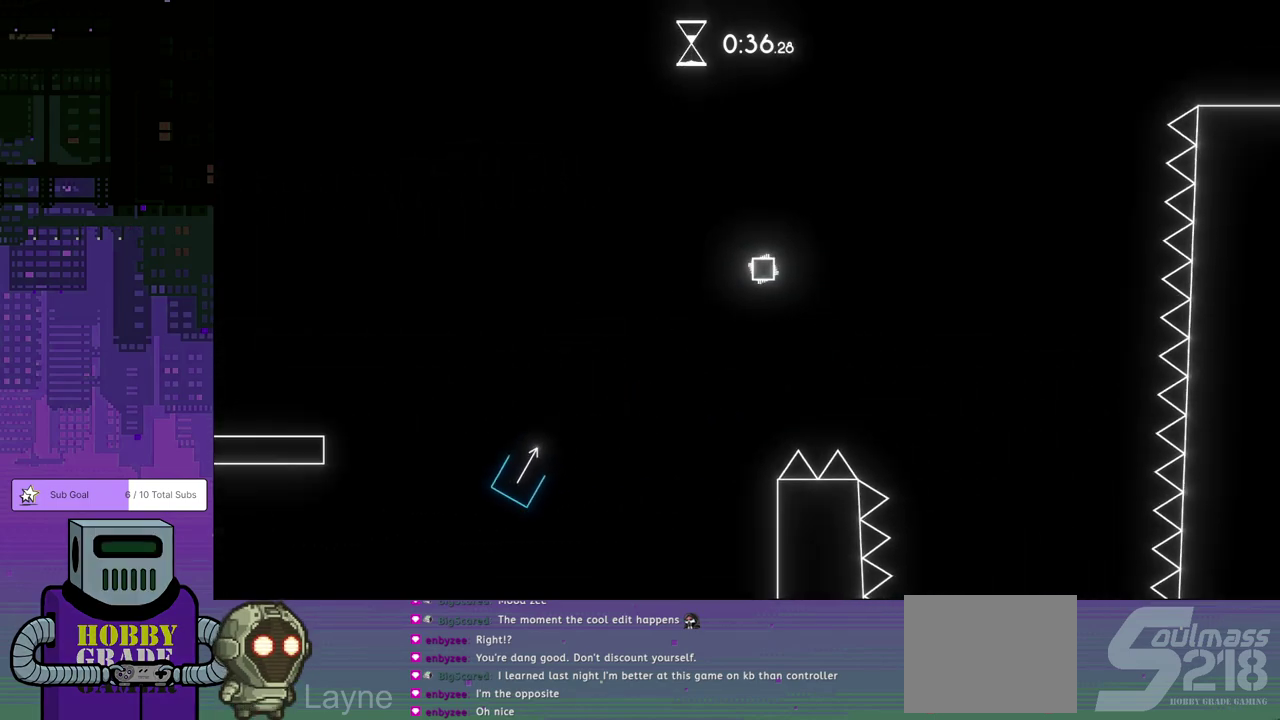
{"buttons": ["DPAD_RIGHT"], "left_stick": "center", "events": []}